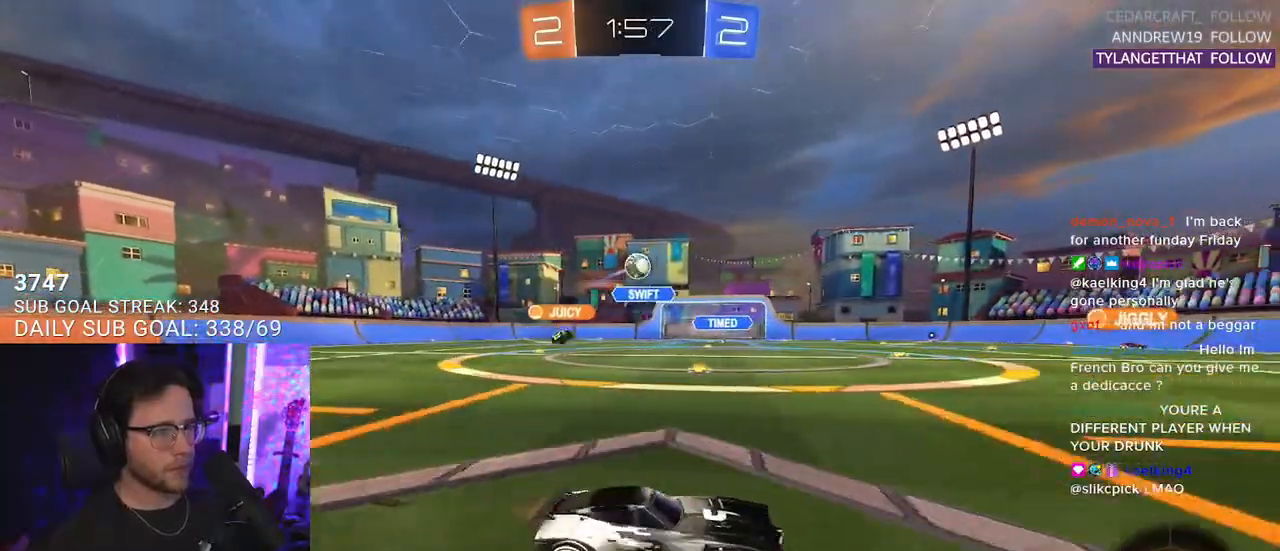
Gameplay with a controller (PlayStation layout); each line is a JSON object with the inputs held at the frame after it. "events" lists button and stick changes between this image and that frame as [ms after this image, input, new state], when the widget could be followed in between. Not read: SELECT START.
{"buttons": ["R1", "R2"], "left_stick": "center", "right_stick": "center", "events": [[283, "R1", "down"], [333, "CROSS", "down"], [450, "CROSS", "up"], [450, "left_stick", "center"]]}
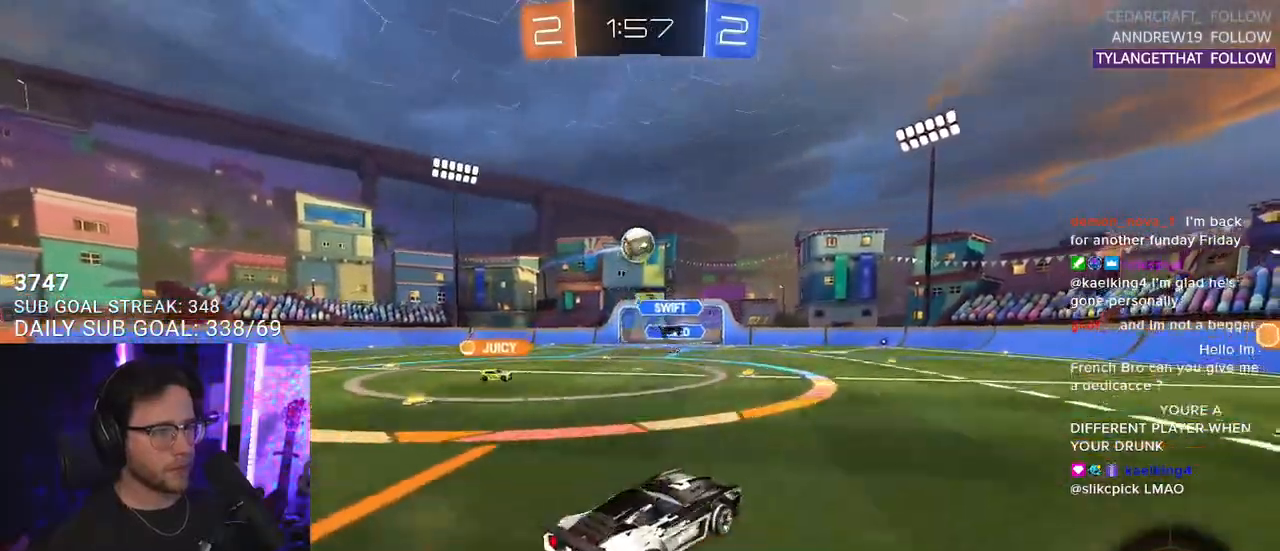
{"buttons": ["R1", "R2", "L3"], "left_stick": "up-right", "right_stick": "center", "events": [[17, "CROSS", "down"], [17, "L3", "down"], [50, "left_stick", "up-left"], [133, "CROSS", "up"], [183, "L3", "up"], [183, "R1", "up"], [183, "left_stick", "up"], [400, "R1", "down"], [450, "left_stick", "up-right"], [467, "L3", "down"]]}
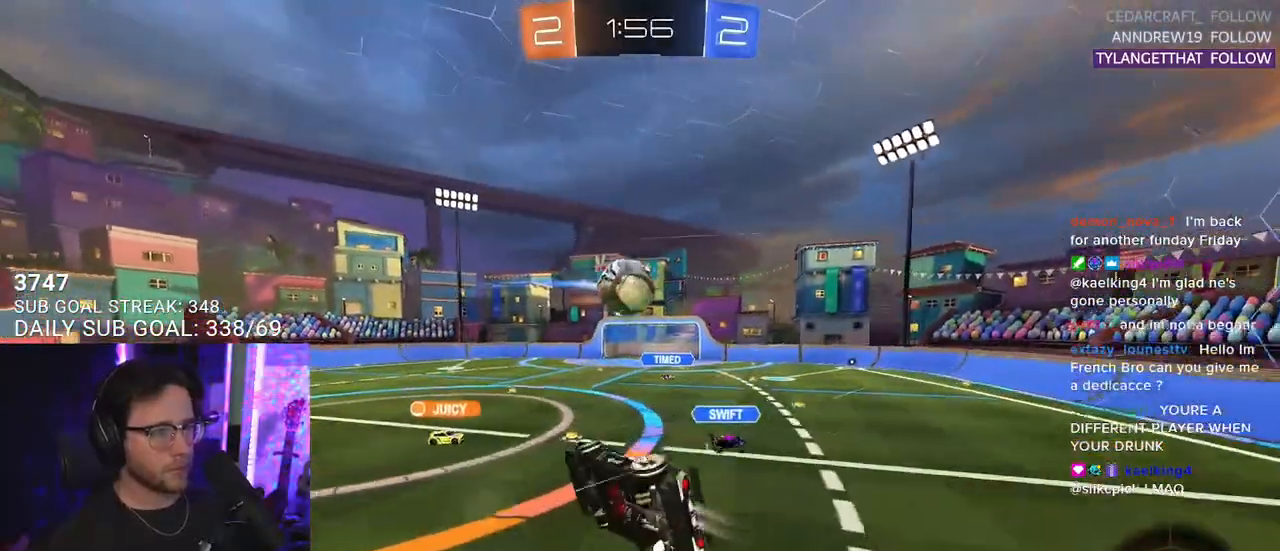
{"buttons": ["R1", "R2", "L3"], "left_stick": "left", "right_stick": "center", "events": [[83, "left_stick", "down-right"], [250, "left_stick", "down-left"], [333, "L3", "up"], [350, "left_stick", "left"], [433, "L3", "down"]]}
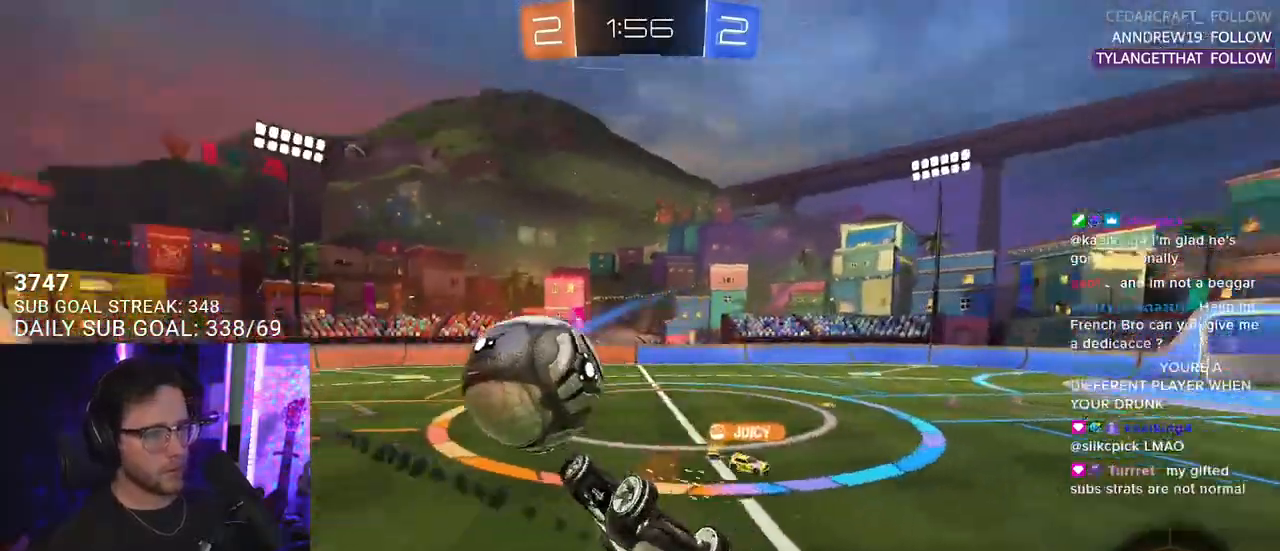
{"buttons": ["R2"], "left_stick": "right", "right_stick": "center", "events": [[250, "left_stick", "up"], [317, "L3", "up"], [333, "left_stick", "up-right"], [433, "left_stick", "right"], [467, "R1", "up"]]}
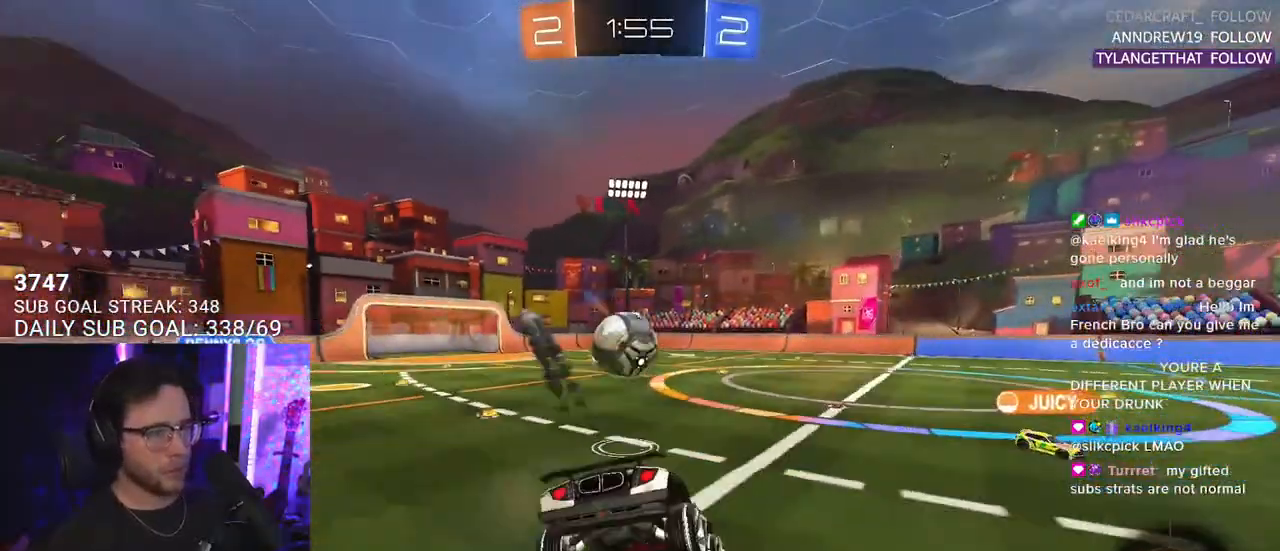
{"buttons": ["R1", "R2"], "left_stick": "right", "right_stick": "center", "events": [[83, "left_stick", "down-right"], [233, "SQUARE", "down"], [333, "SQUARE", "up"], [433, "left_stick", "right"], [483, "R1", "down"]]}
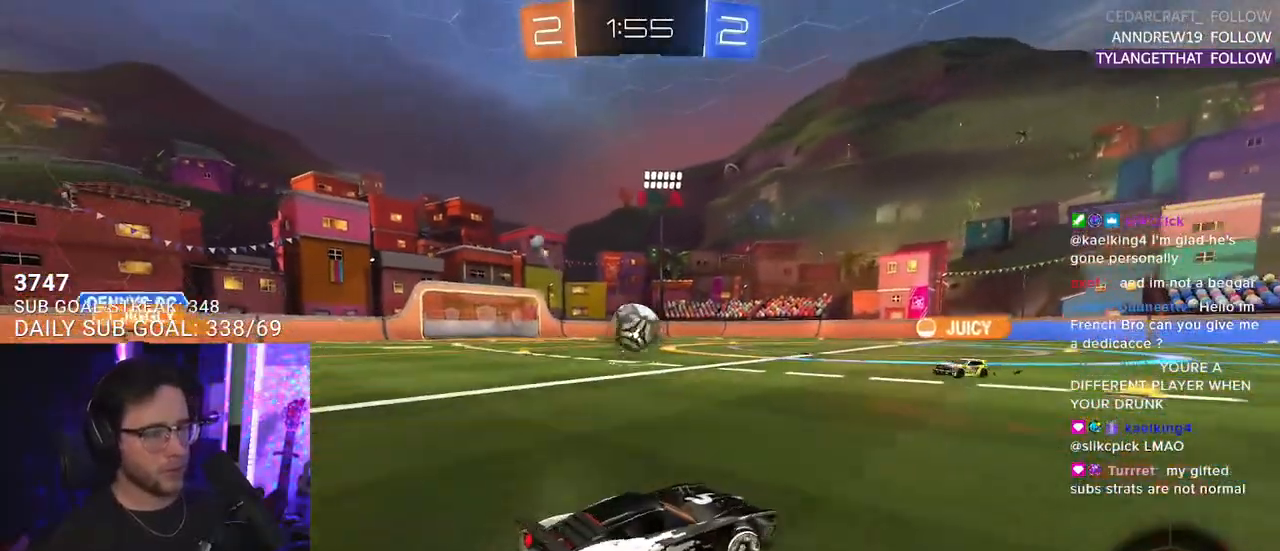
{"buttons": ["R1", "R2"], "left_stick": "center", "right_stick": "center", "events": [[283, "left_stick", "center"]]}
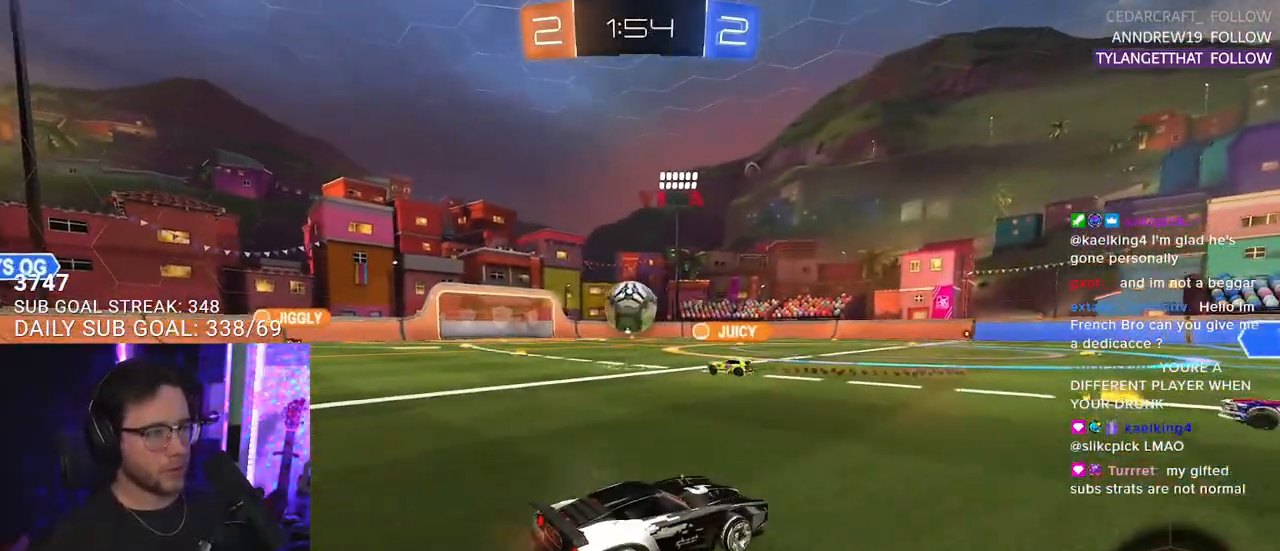
{"buttons": ["R2"], "left_stick": "left", "right_stick": "center", "events": [[167, "left_stick", "up-right"], [233, "R1", "up"], [283, "left_stick", "center"], [433, "left_stick", "left"]]}
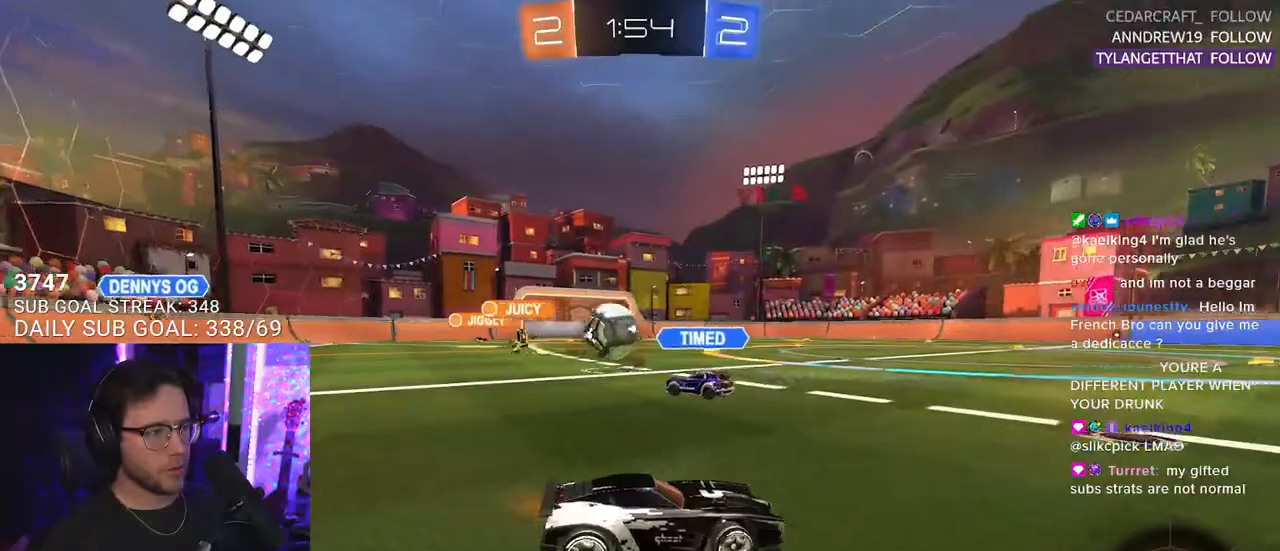
{"buttons": ["R2"], "left_stick": "left", "right_stick": "center", "events": [[83, "left_stick", "center"], [317, "left_stick", "left"]]}
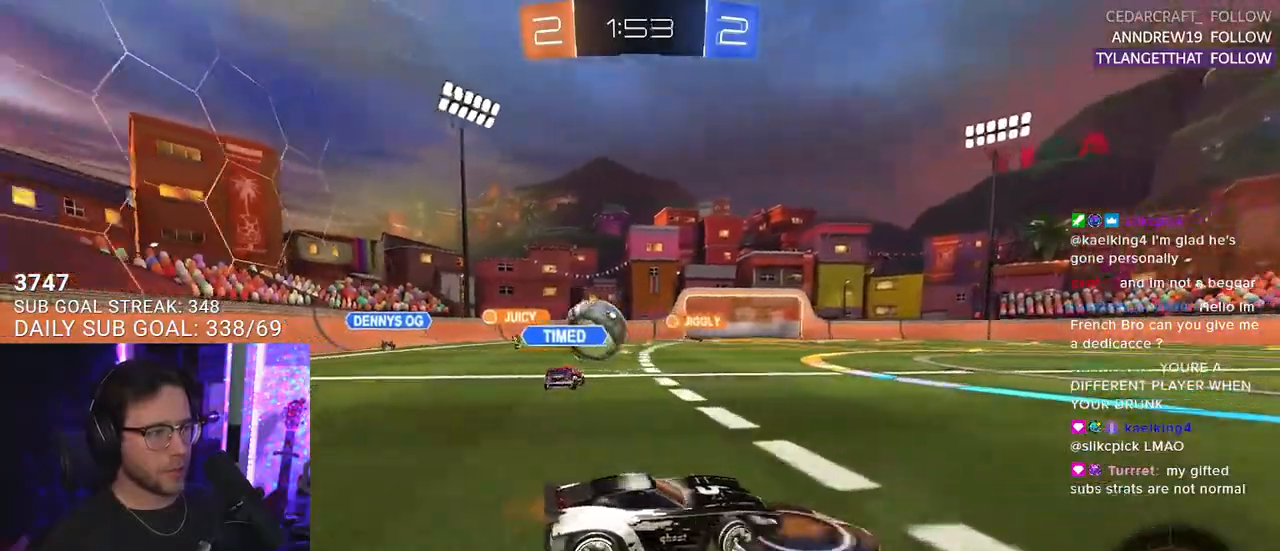
{"buttons": ["R2"], "left_stick": "up-right", "right_stick": "center", "events": [[333, "left_stick", "center"], [433, "left_stick", "up-right"]]}
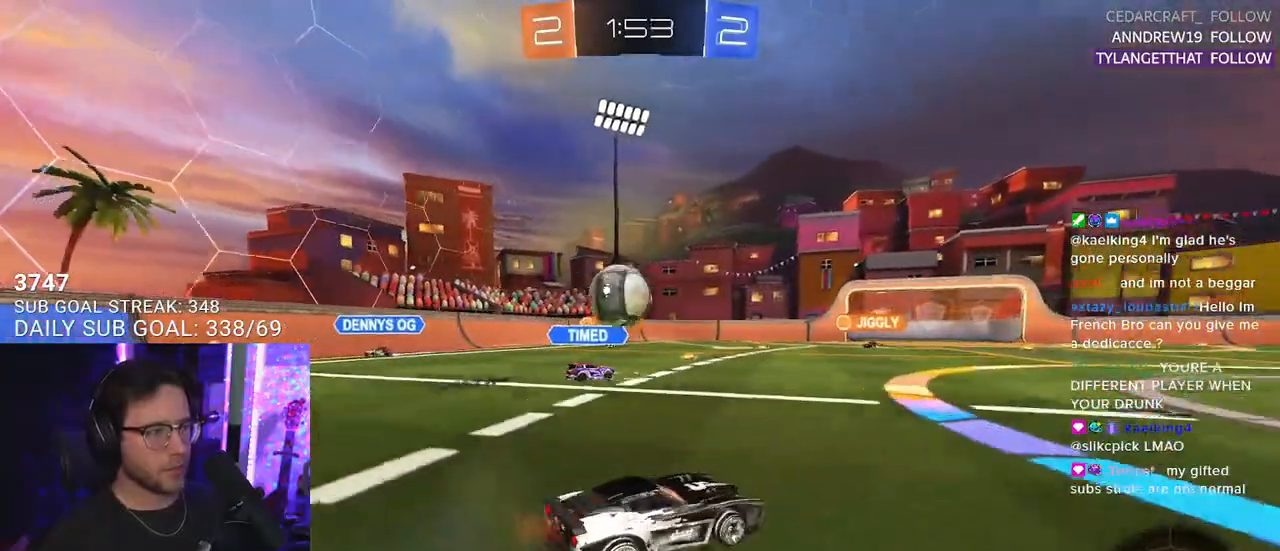
{"buttons": ["L2", "R2"], "left_stick": "down-left", "right_stick": "center", "events": [[17, "R1", "down"], [50, "CROSS", "down"], [117, "CROSS", "up"], [117, "L2", "down"], [117, "left_stick", "up-left"], [167, "CROSS", "down"], [233, "L2", "up"], [233, "SQUARE", "down"], [250, "R1", "up"], [250, "left_stick", "down"], [283, "CROSS", "up"], [333, "SQUARE", "up"], [350, "L2", "down"], [400, "left_stick", "down-left"]]}
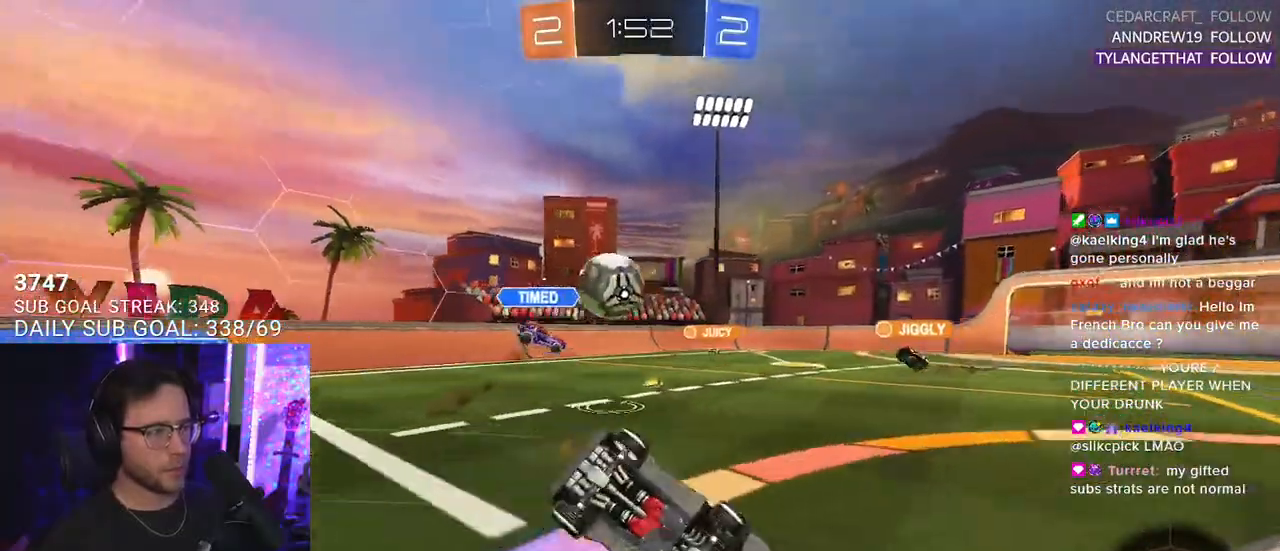
{"buttons": ["L2", "R2"], "left_stick": "down-left", "right_stick": "center", "events": []}
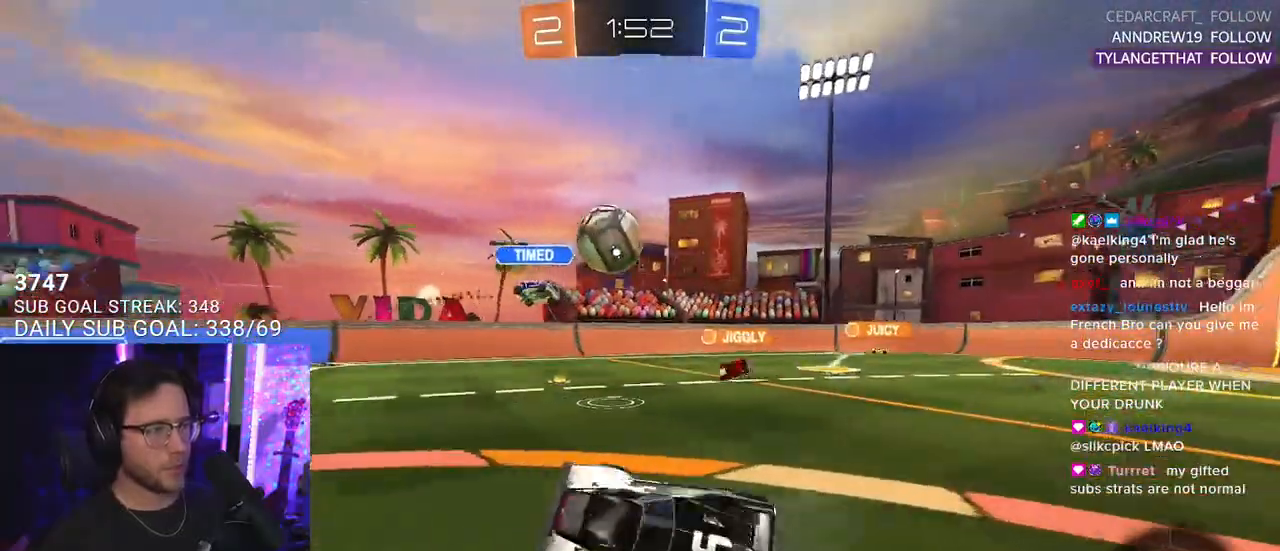
{"buttons": ["R2"], "left_stick": "center", "right_stick": "center", "events": [[117, "L2", "up"], [433, "left_stick", "center"]]}
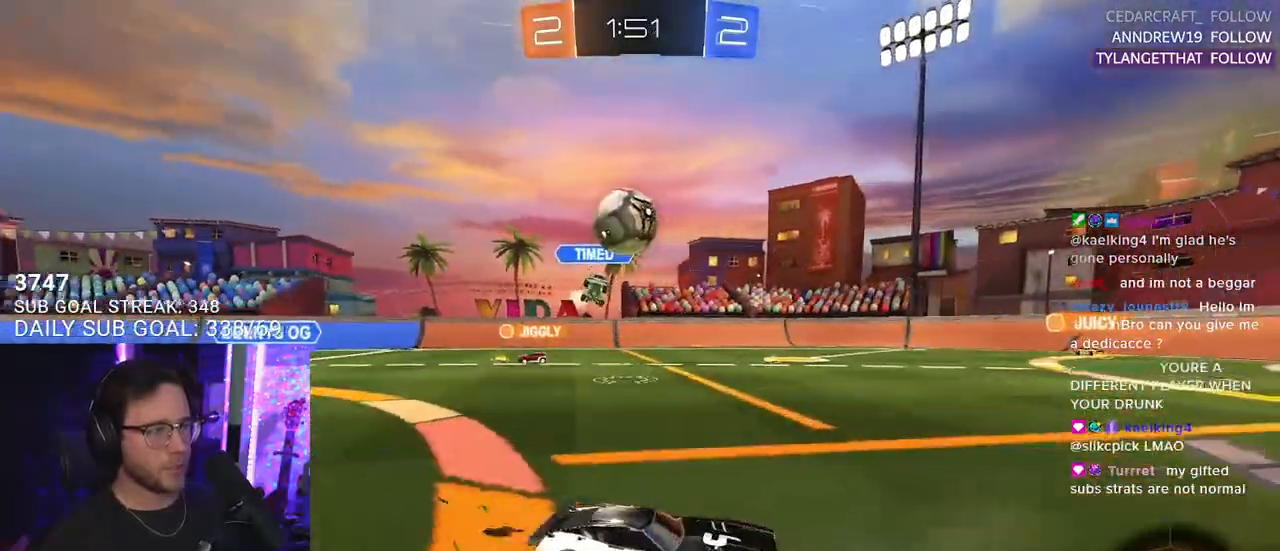
{"buttons": ["R2"], "left_stick": "down-left", "right_stick": "center", "events": [[83, "left_stick", "down-left"], [217, "left_stick", "center"], [467, "left_stick", "down-left"]]}
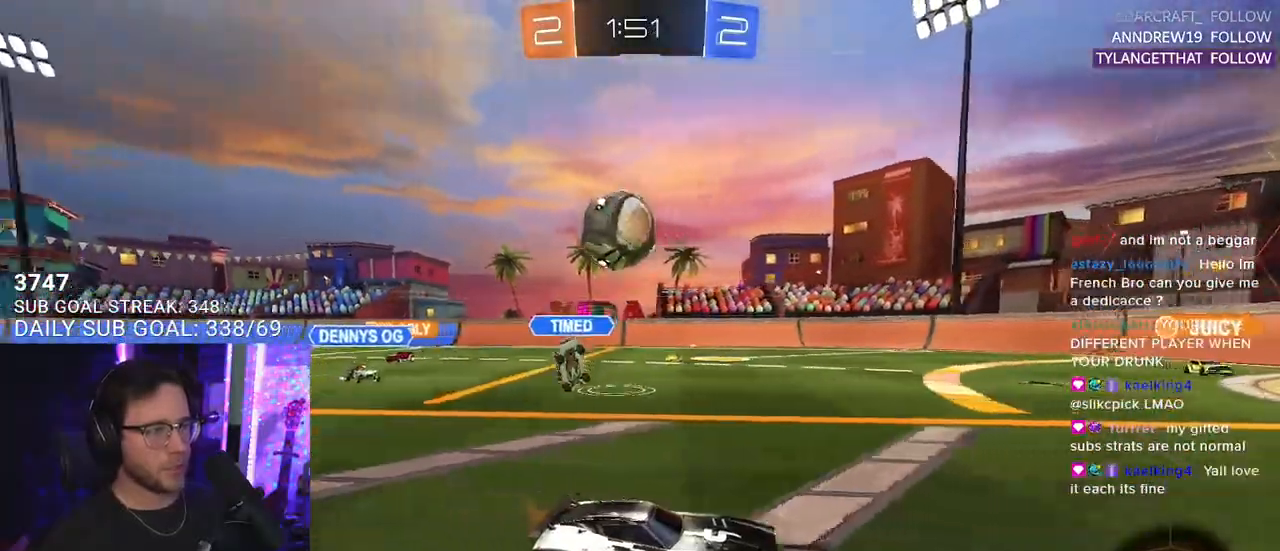
{"buttons": ["L2", "R2"], "left_stick": "down-left", "right_stick": "center", "events": [[183, "L2", "down"], [233, "R2", "up"], [350, "CROSS", "down"], [367, "R2", "down"], [450, "CROSS", "up"]]}
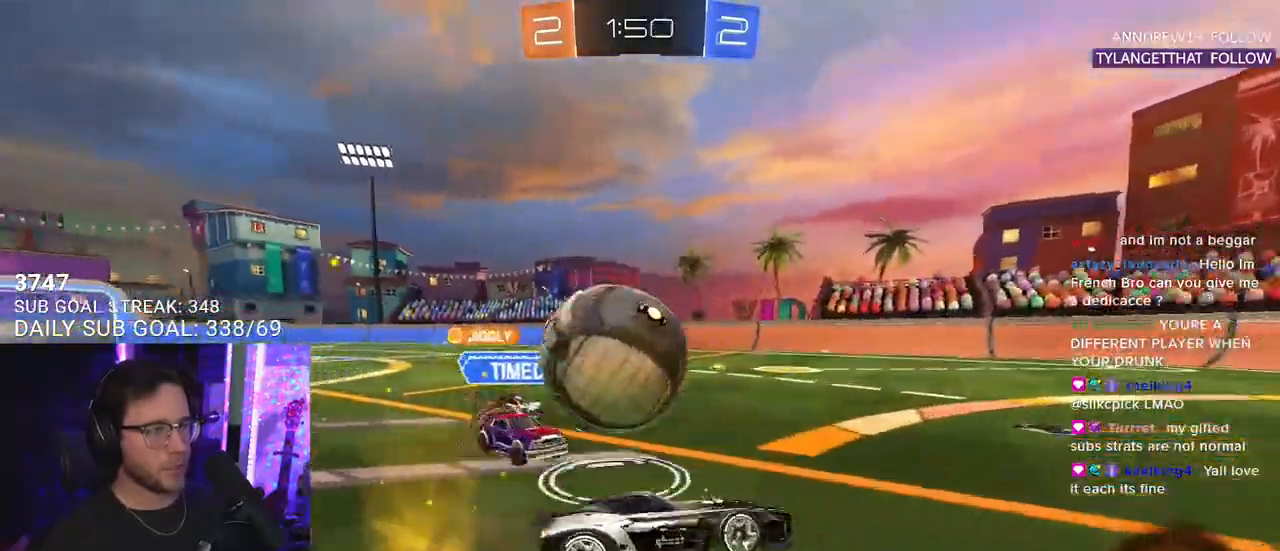
{"buttons": ["L2", "R2"], "left_stick": "down-left", "right_stick": "center", "events": [[17, "CROSS", "down"], [67, "SQUARE", "down"], [117, "L2", "up"], [150, "CROSS", "up"], [233, "L2", "down"], [317, "SQUARE", "up"]]}
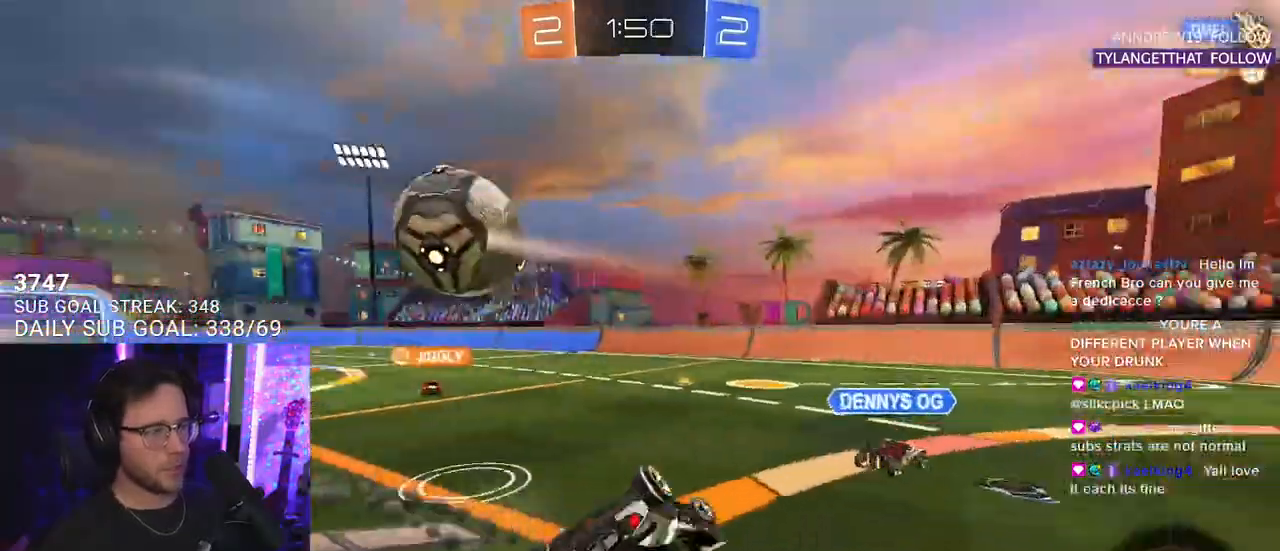
{"buttons": ["R2"], "left_stick": "center", "right_stick": "center", "events": [[250, "L2", "up"], [367, "left_stick", "up-right"], [433, "left_stick", "center"]]}
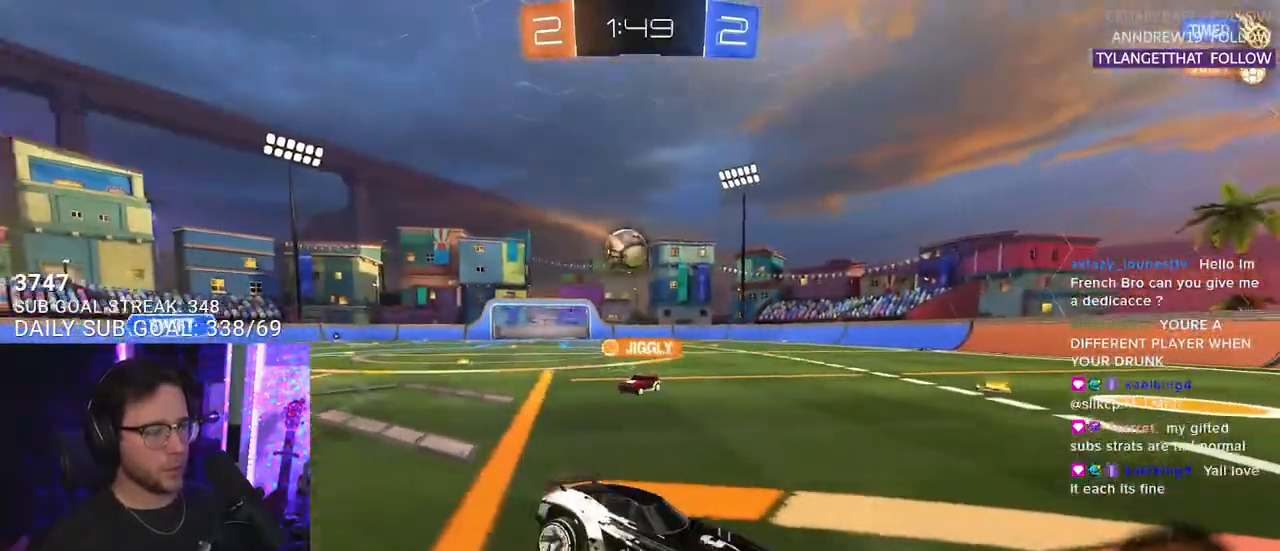
{"buttons": ["R2"], "left_stick": "left", "right_stick": "center", "events": [[50, "left_stick", "left"]]}
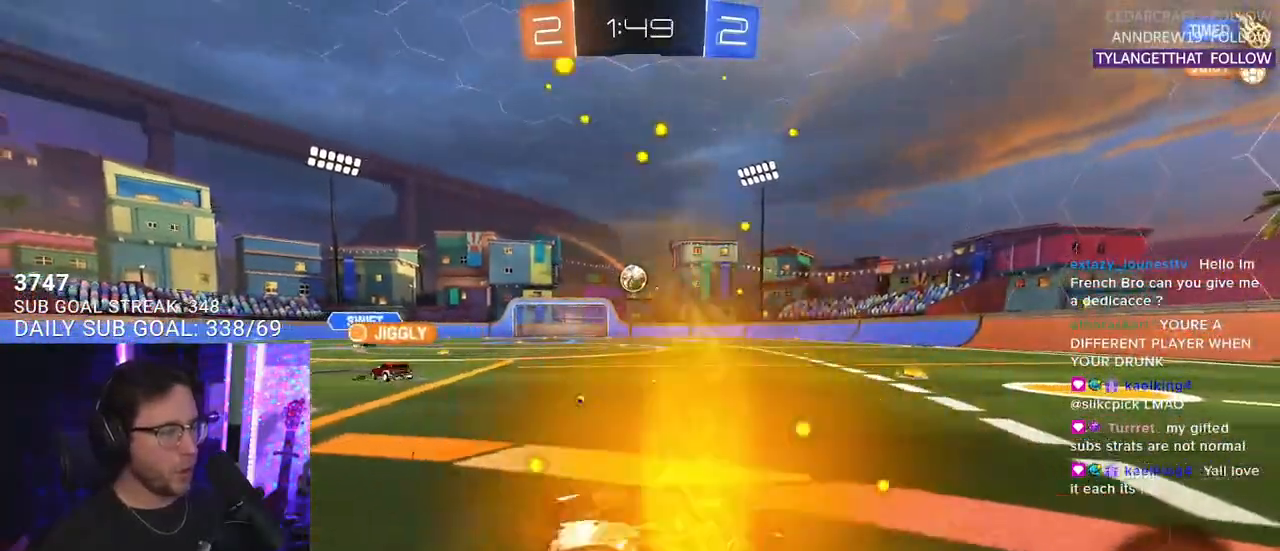
{"buttons": ["SQUARE", "R2"], "left_stick": "down", "right_stick": "center", "events": [[150, "left_stick", "up"], [217, "CROSS", "down"], [250, "L2", "down"], [250, "left_stick", "up-left"], [267, "CROSS", "up"], [333, "CROSS", "down"], [350, "L2", "up"], [367, "SQUARE", "down"], [383, "left_stick", "down"], [417, "CROSS", "up"]]}
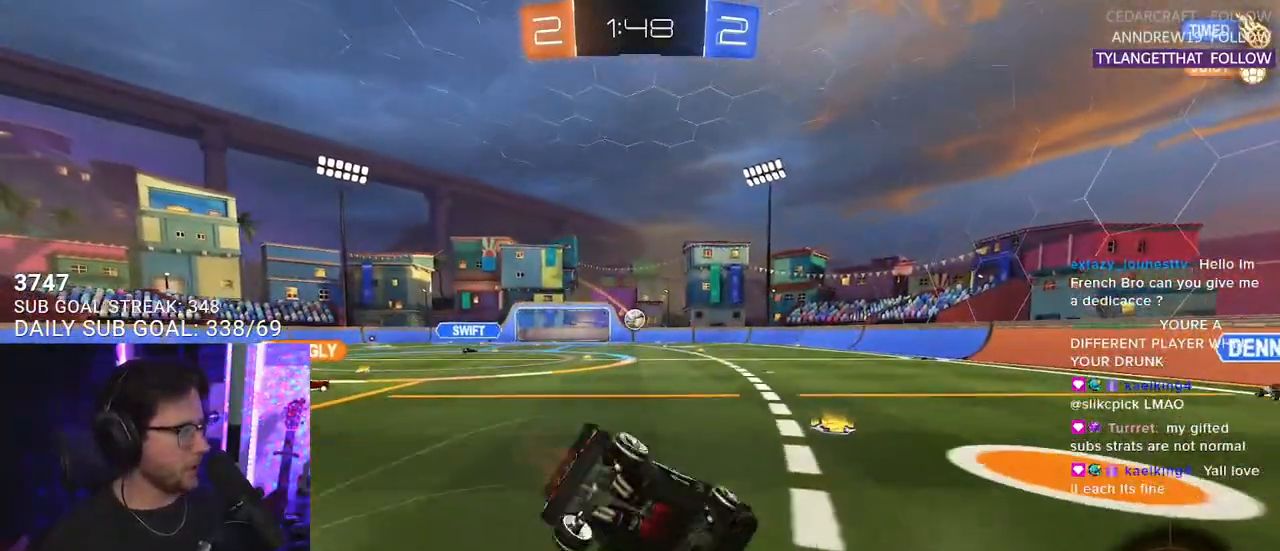
{"buttons": ["L2", "R2"], "left_stick": "down-left", "right_stick": "center", "events": [[17, "SQUARE", "up"], [33, "L2", "down"], [50, "left_stick", "down-left"], [267, "R2", "up"], [483, "R2", "down"]]}
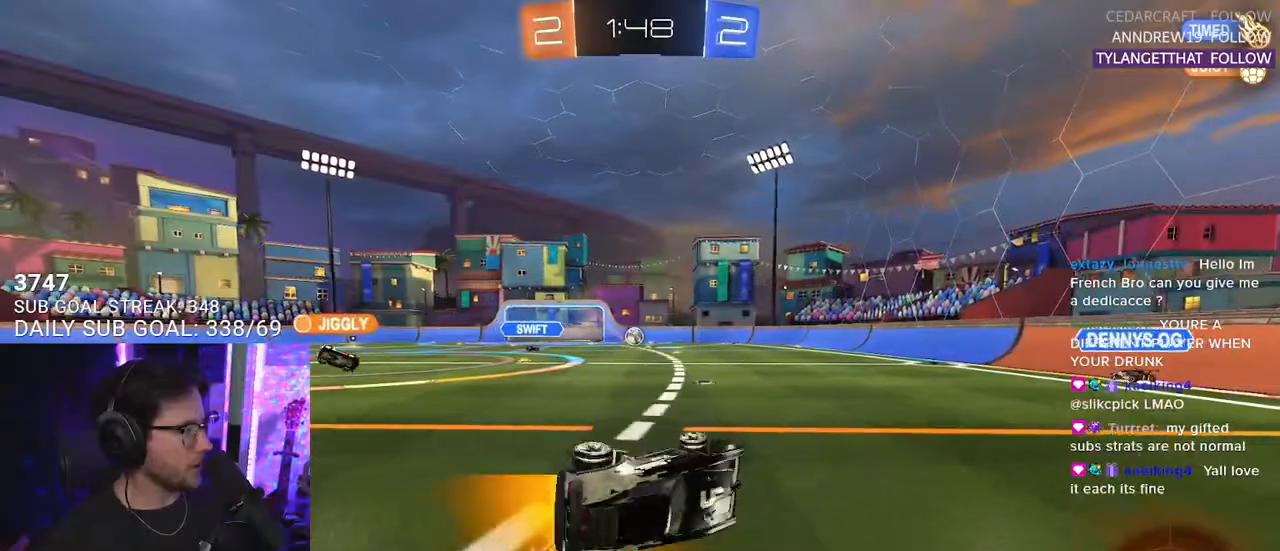
{"buttons": ["R2"], "left_stick": "center", "right_stick": "center", "events": [[217, "L2", "up"], [217, "TRIANGLE", "down"], [267, "left_stick", "center"], [283, "TRIANGLE", "up"]]}
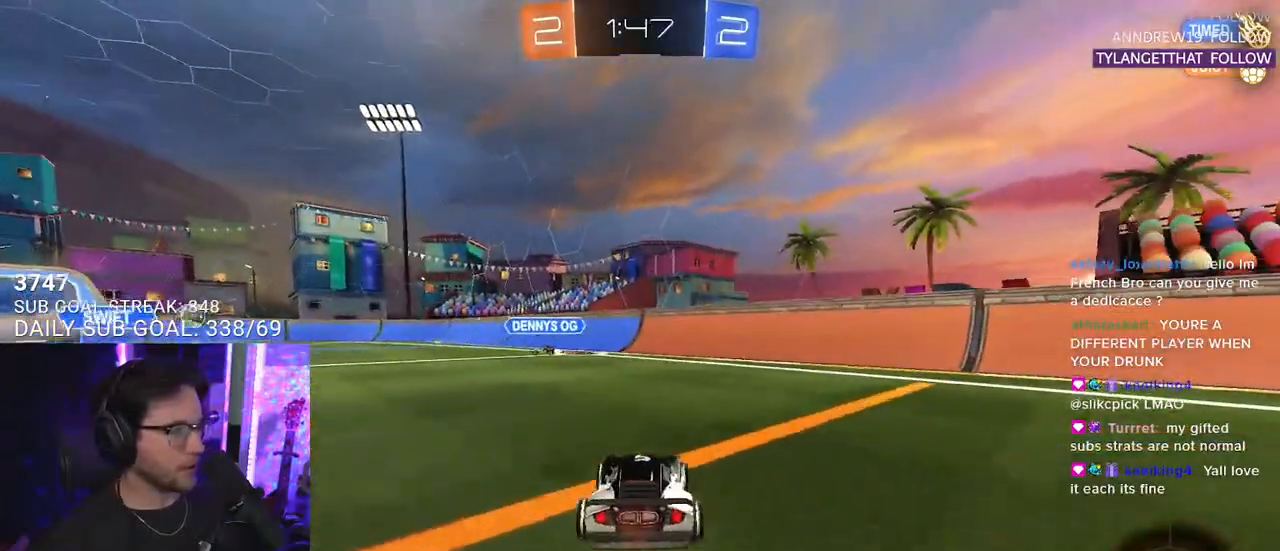
{"buttons": ["R2"], "left_stick": "center", "right_stick": "center", "events": [[150, "TRIANGLE", "down"], [167, "left_stick", "left"], [233, "TRIANGLE", "up"], [333, "left_stick", "center"]]}
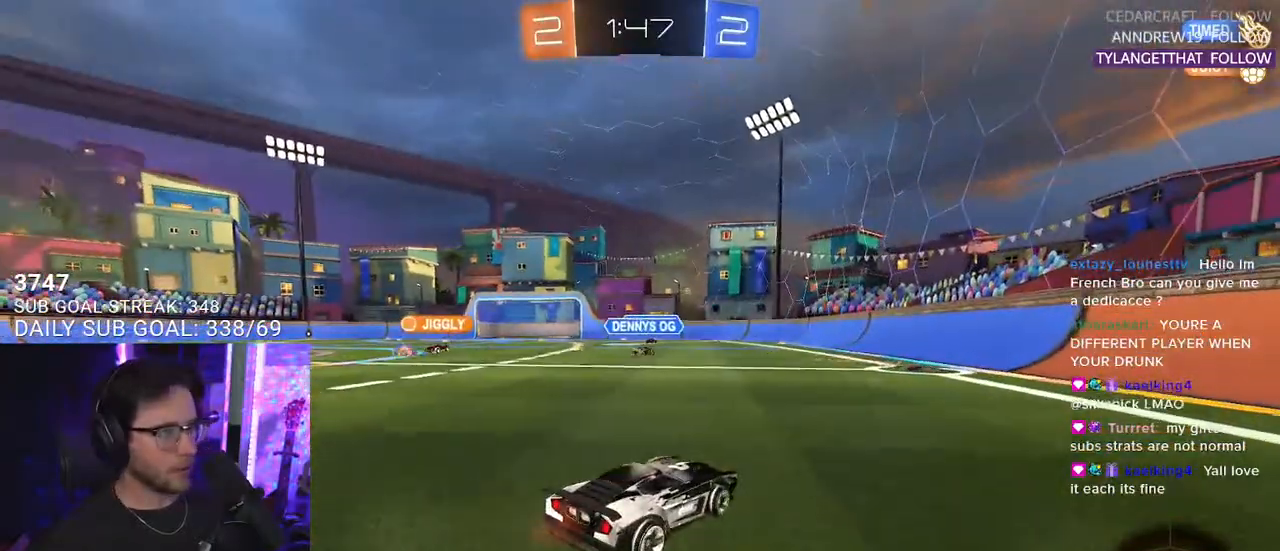
{"buttons": ["R2"], "left_stick": "center", "right_stick": "center", "events": [[233, "left_stick", "right"], [333, "left_stick", "center"]]}
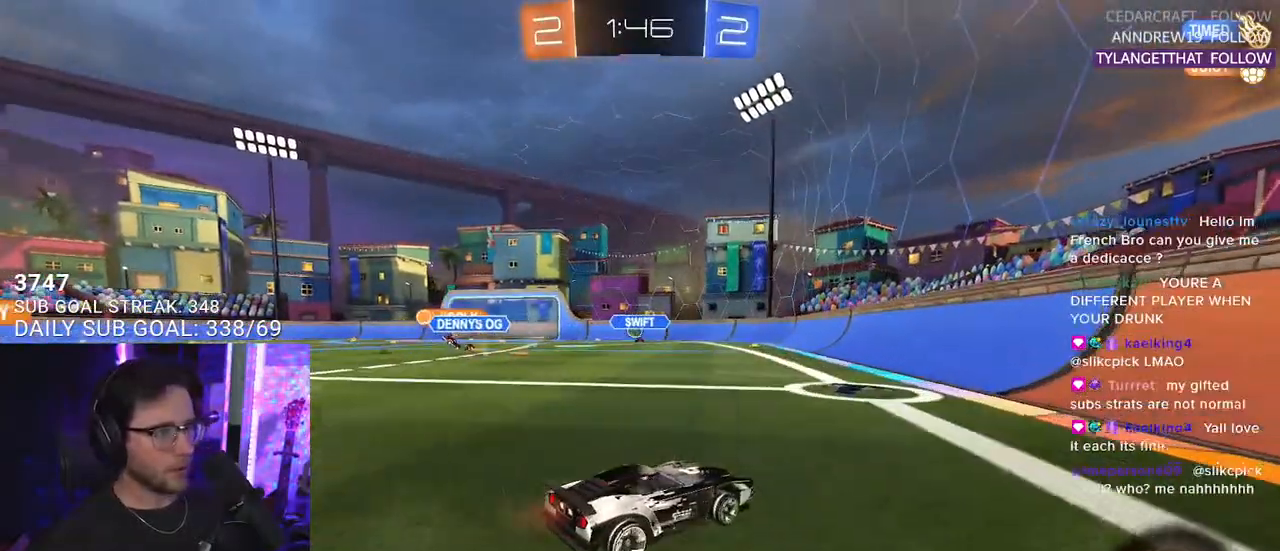
{"buttons": ["R2"], "left_stick": "center", "right_stick": "center", "events": [[17, "left_stick", "left"], [117, "left_stick", "center"]]}
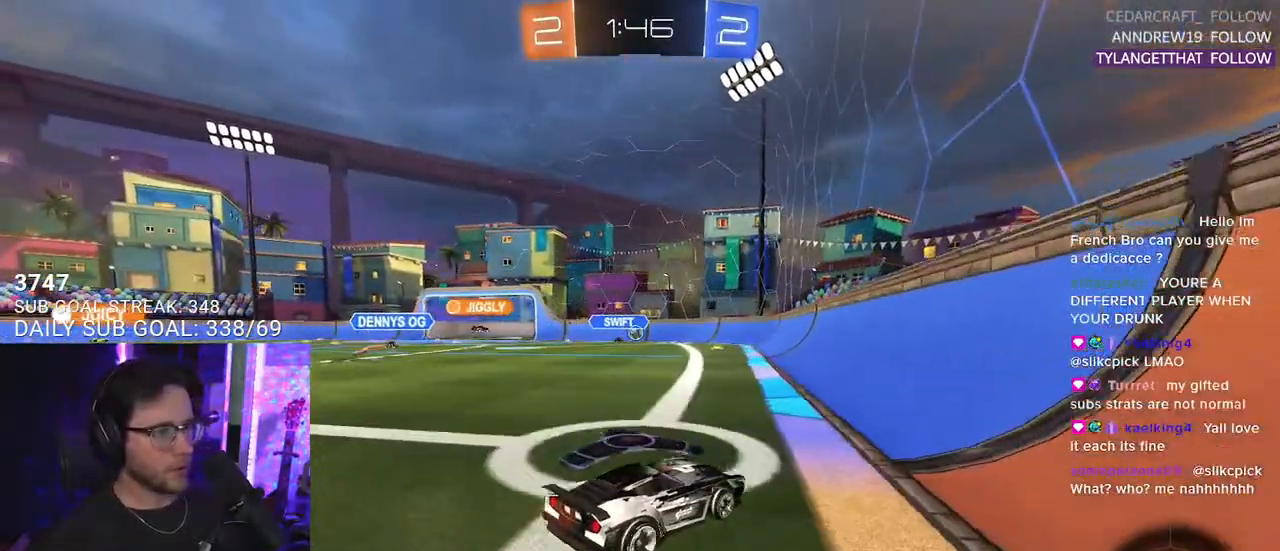
{"buttons": ["L2"], "left_stick": "center", "right_stick": "center", "events": [[150, "L2", "down"], [217, "R2", "up"], [217, "left_stick", "up-right"], [350, "left_stick", "center"]]}
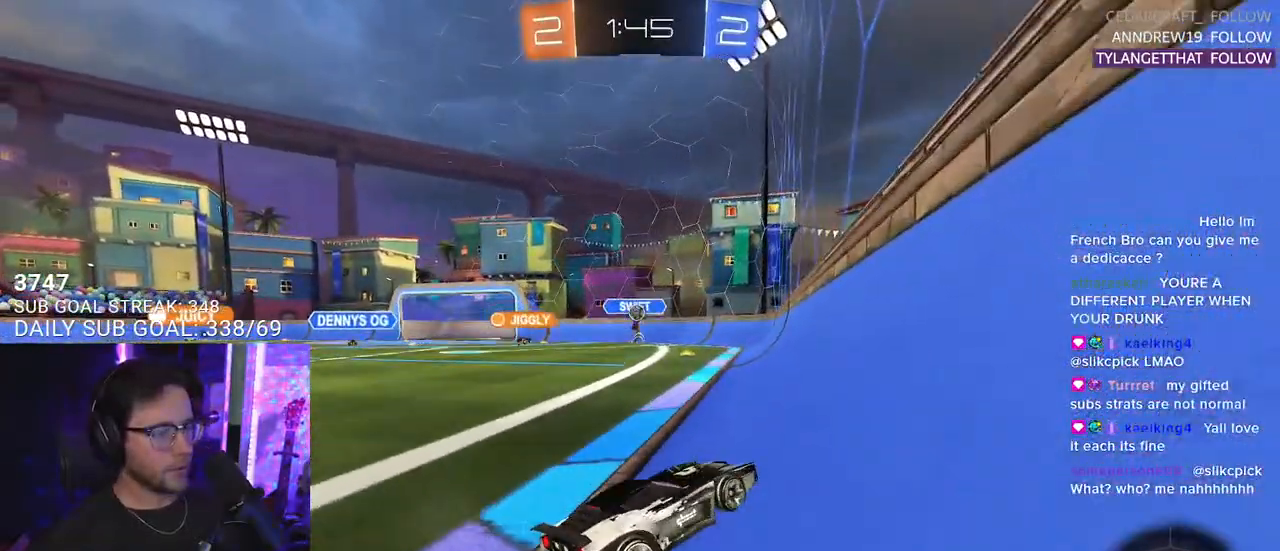
{"buttons": [], "left_stick": "center", "right_stick": "center", "events": [[133, "left_stick", "right"], [183, "CROSS", "down"], [267, "CROSS", "up"], [267, "L2", "up"], [267, "left_stick", "up"], [350, "left_stick", "left"], [467, "left_stick", "center"]]}
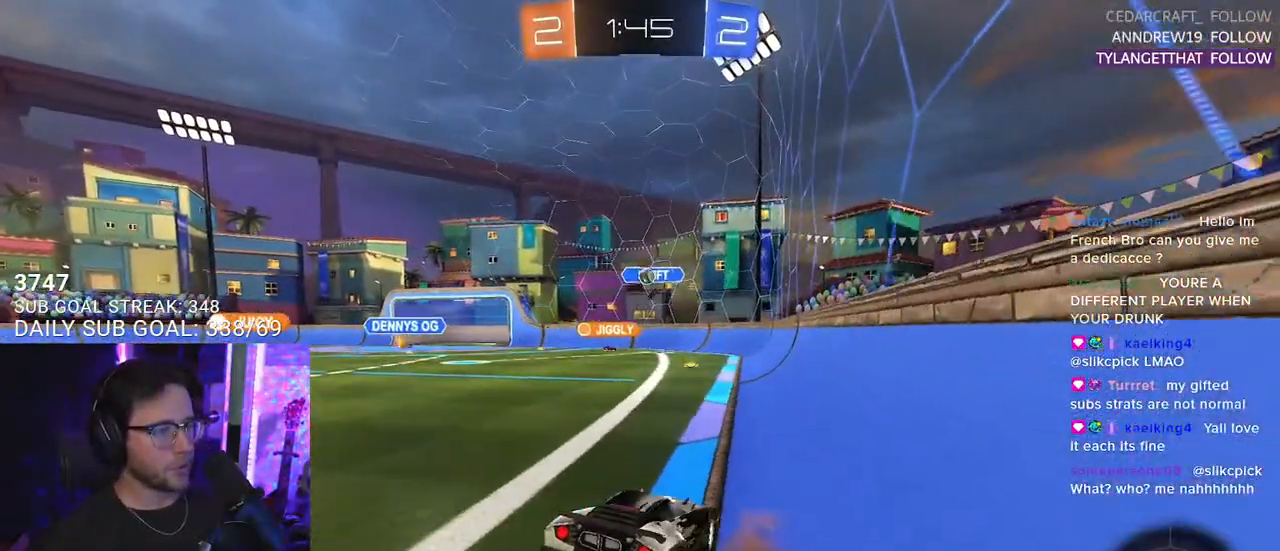
{"buttons": [], "left_stick": "center", "right_stick": "center", "events": [[133, "left_stick", "down-right"], [467, "left_stick", "center"]]}
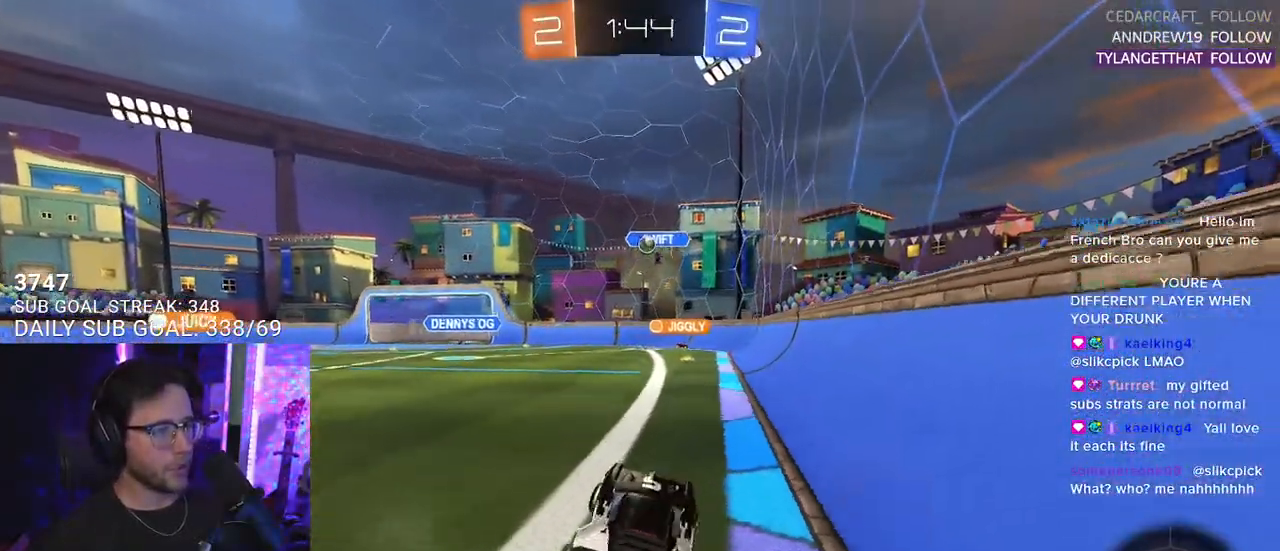
{"buttons": ["L2"], "left_stick": "right", "right_stick": "center", "events": [[33, "L2", "down"], [417, "left_stick", "right"]]}
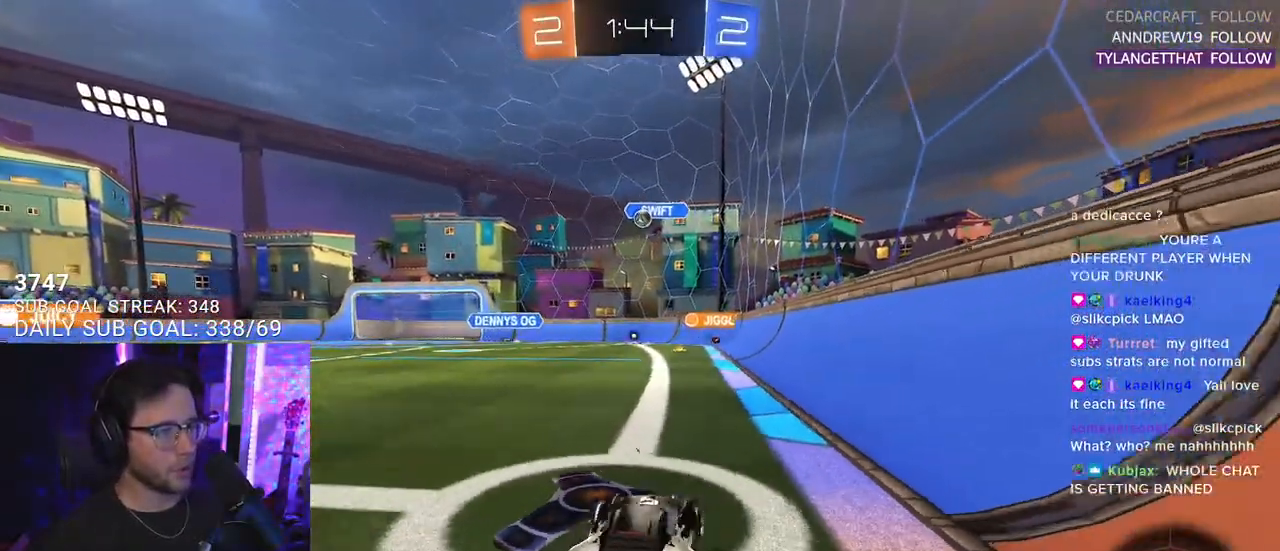
{"buttons": ["R2"], "left_stick": "center", "right_stick": "center", "events": [[133, "left_stick", "center"], [283, "R2", "down"], [350, "L2", "up"]]}
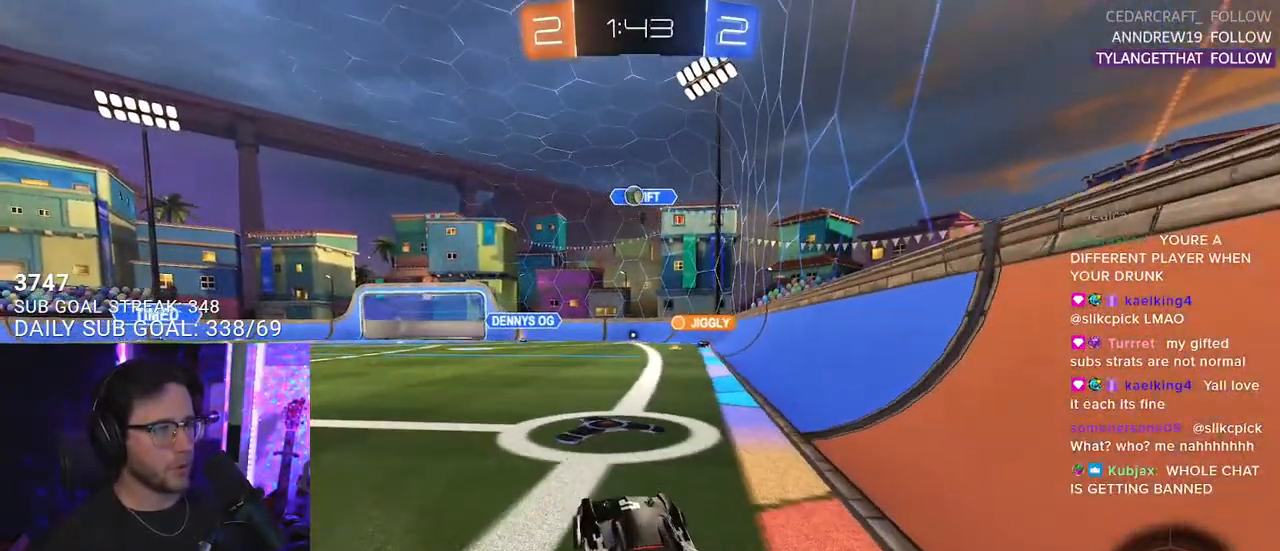
{"buttons": ["SQUARE", "R2"], "left_stick": "left", "right_stick": "center", "events": [[67, "left_stick", "right"], [333, "left_stick", "center"], [433, "left_stick", "left"], [467, "SQUARE", "down"]]}
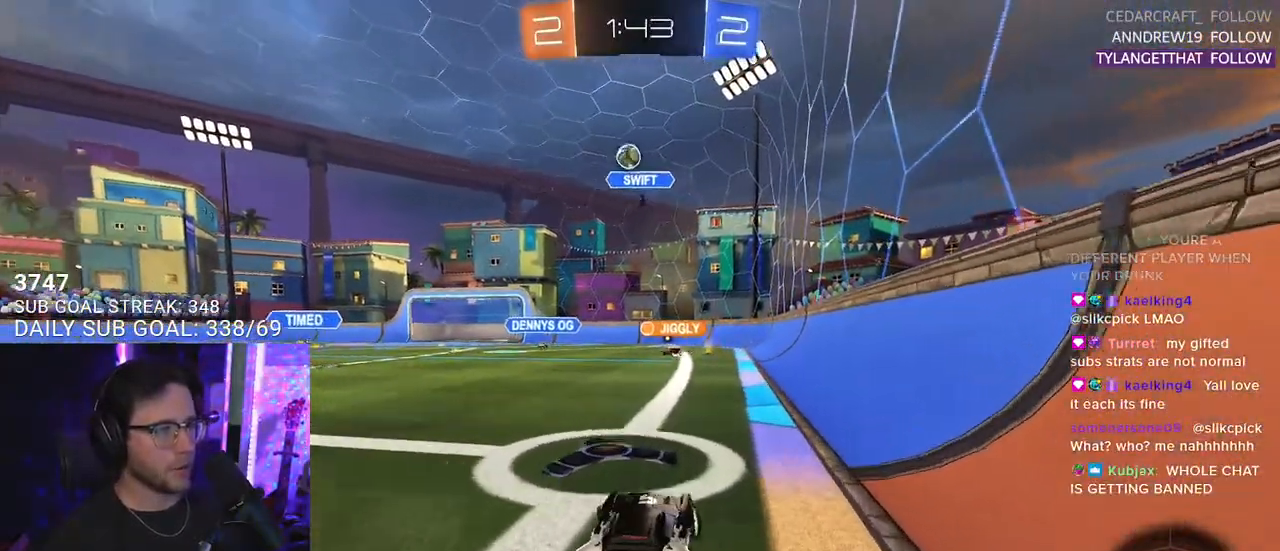
{"buttons": ["R2"], "left_stick": "left", "right_stick": "center", "events": [[167, "SQUARE", "up"]]}